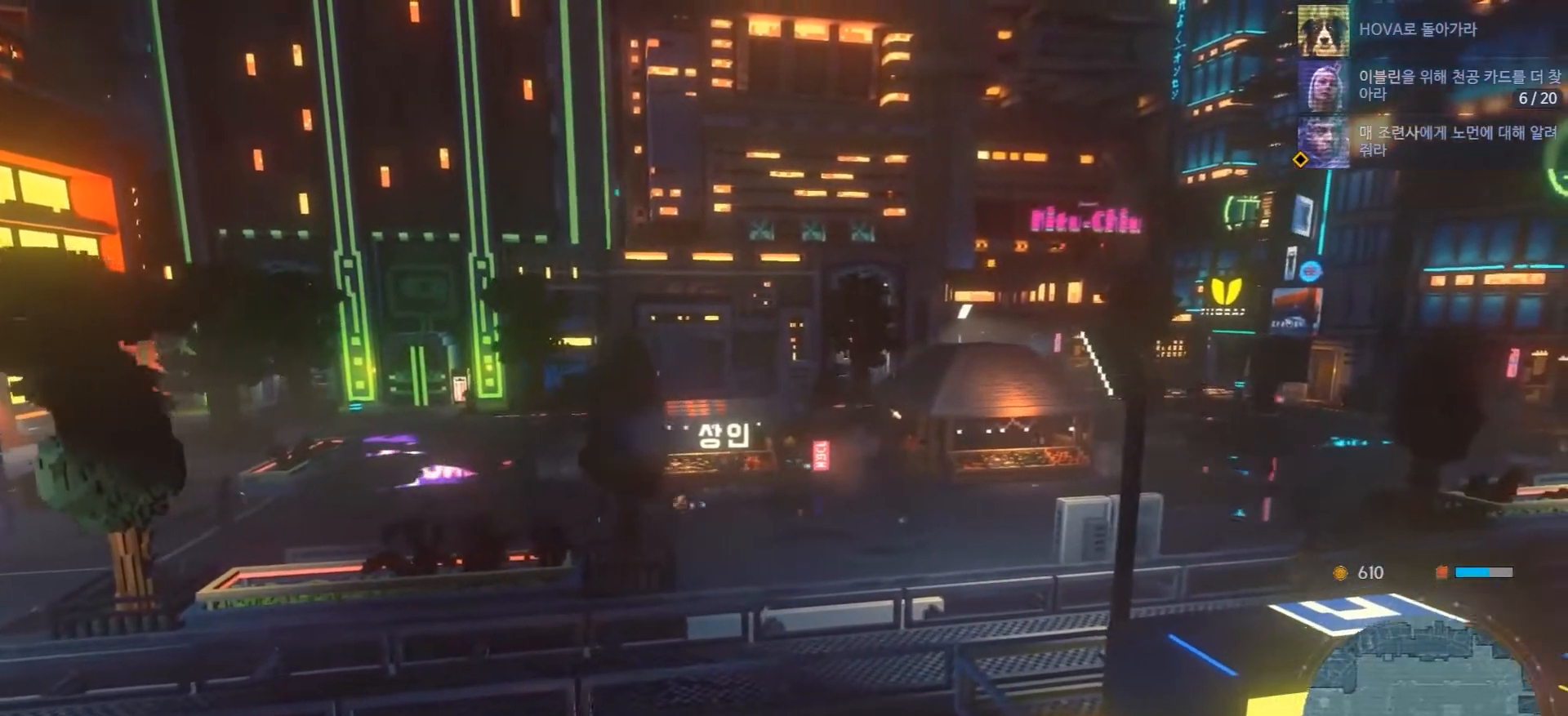
Gameplay with a controller (Xbox layout); each line is a JSON object with the inputs held at the frame after it (dt_ms = milliseconds from this image to that frame). "events" lists button and stick changes between this image and that frame as [ms after this image, input, new state], when the widget could be followed in between. Not read: L1 L3 R1 R3.
{"dt_ms": 500, "buttons": [], "left_stick": "right", "right_stick": "center", "events": []}
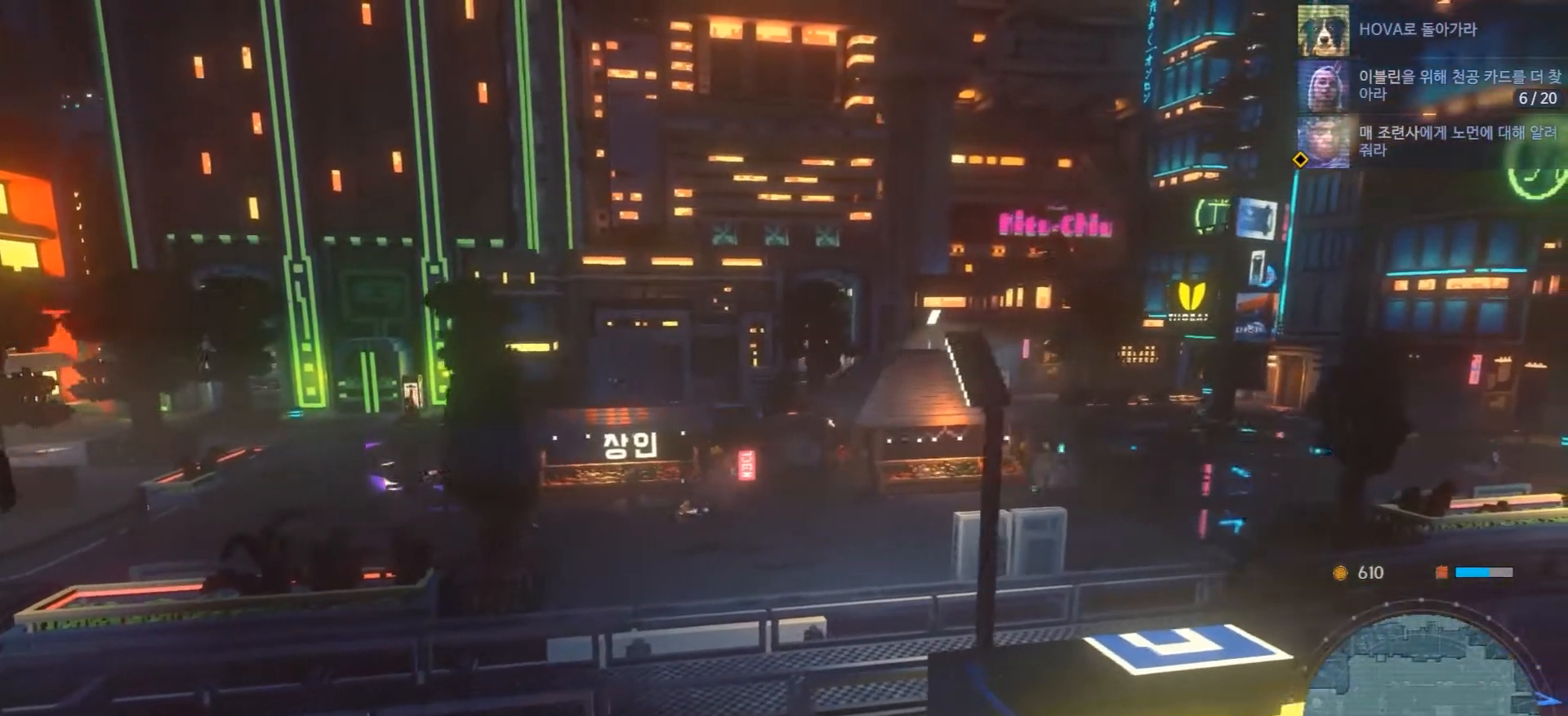
{"dt_ms": 1000, "buttons": [], "left_stick": "right", "right_stick": "center"}
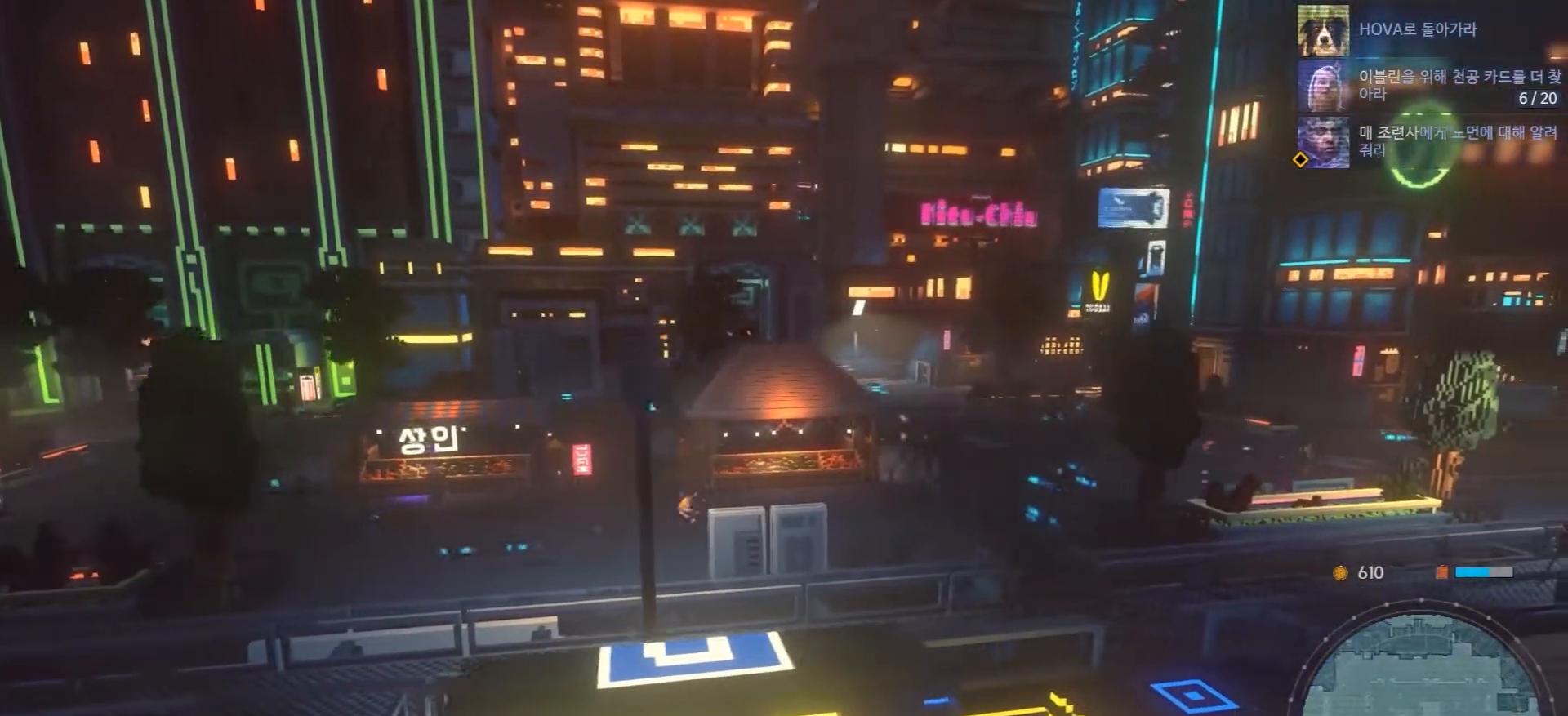
{"dt_ms": 500, "buttons": [], "left_stick": "right", "right_stick": "center", "events": []}
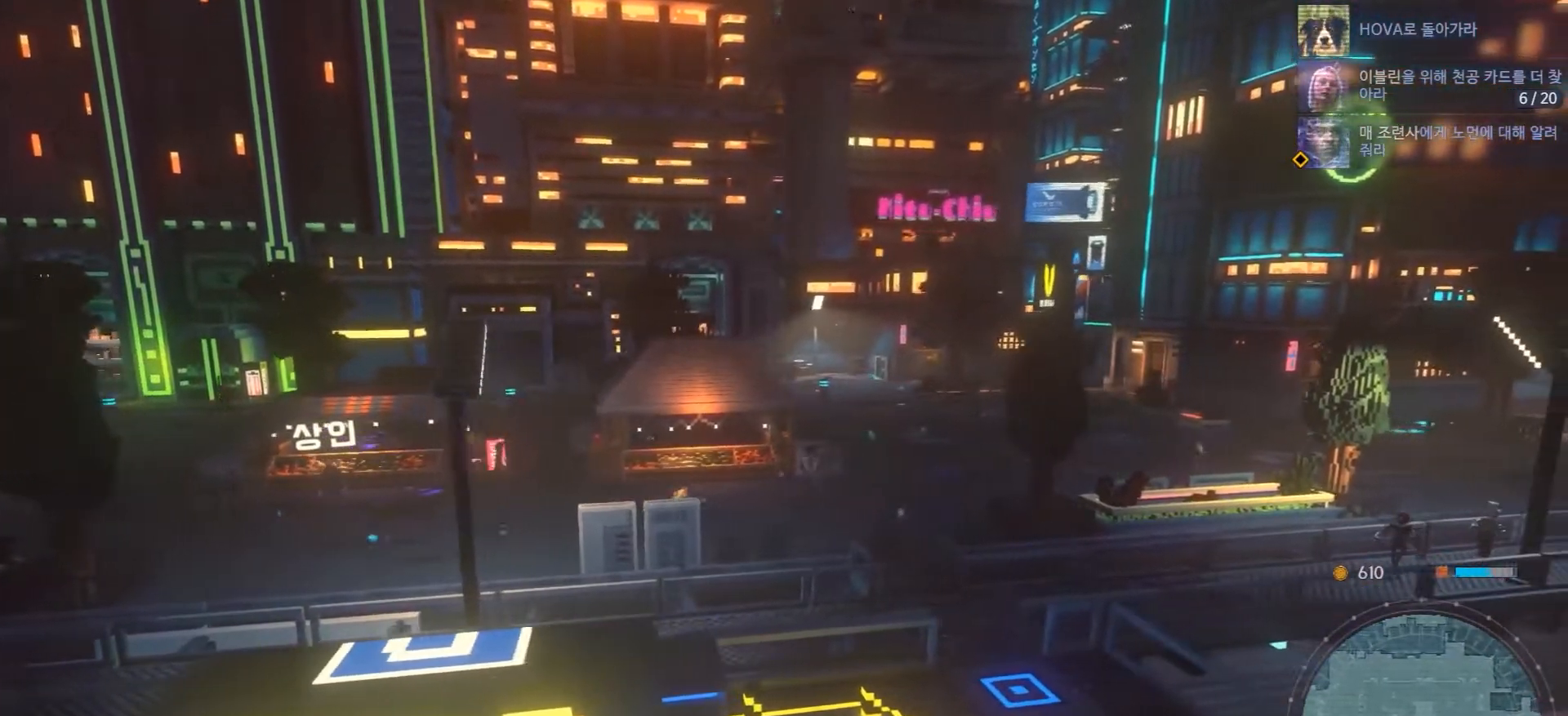
{"dt_ms": 500, "buttons": ["DPAD_UP"], "left_stick": "right", "right_stick": "center", "events": [[500, "DPAD_UP", "down"]]}
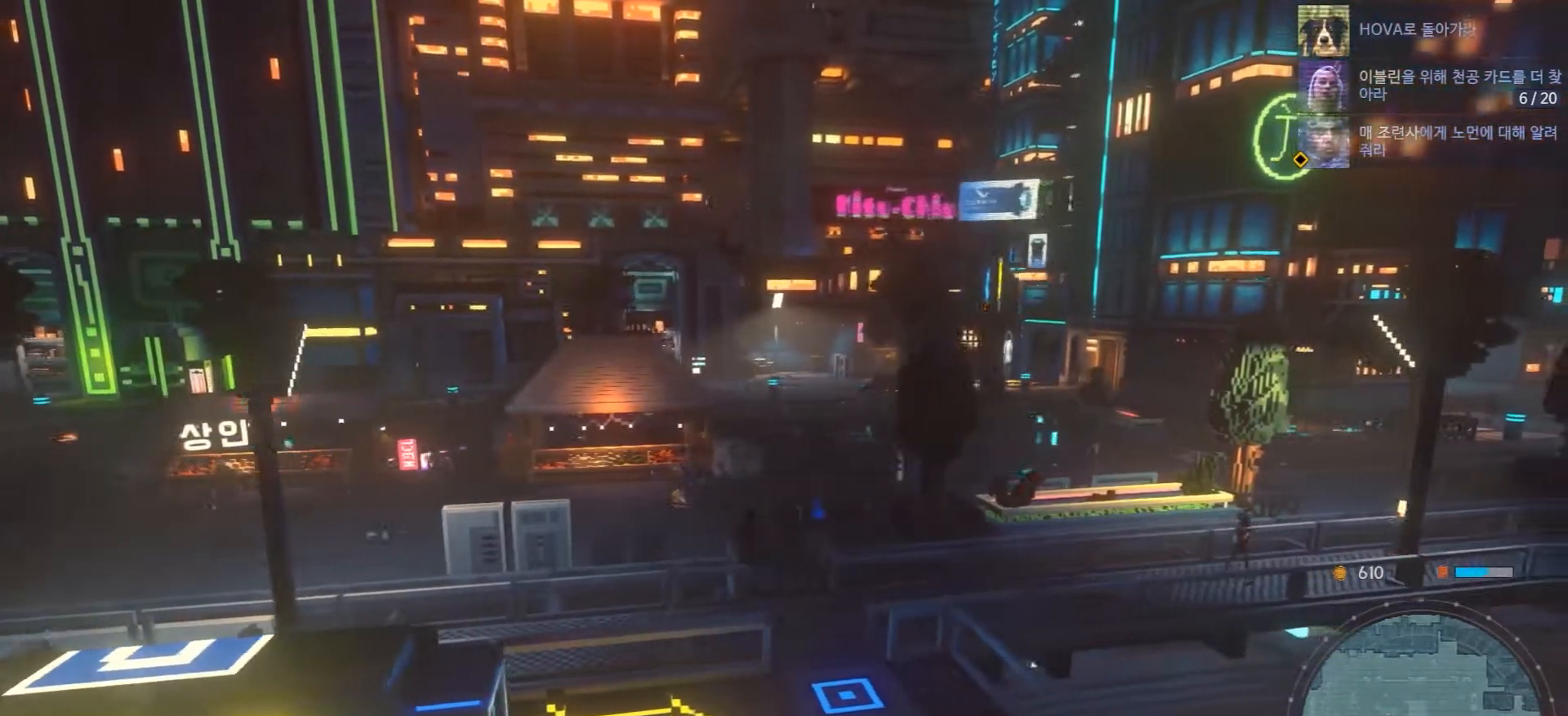
{"dt_ms": 500, "buttons": [], "left_stick": "down-right", "right_stick": "center"}
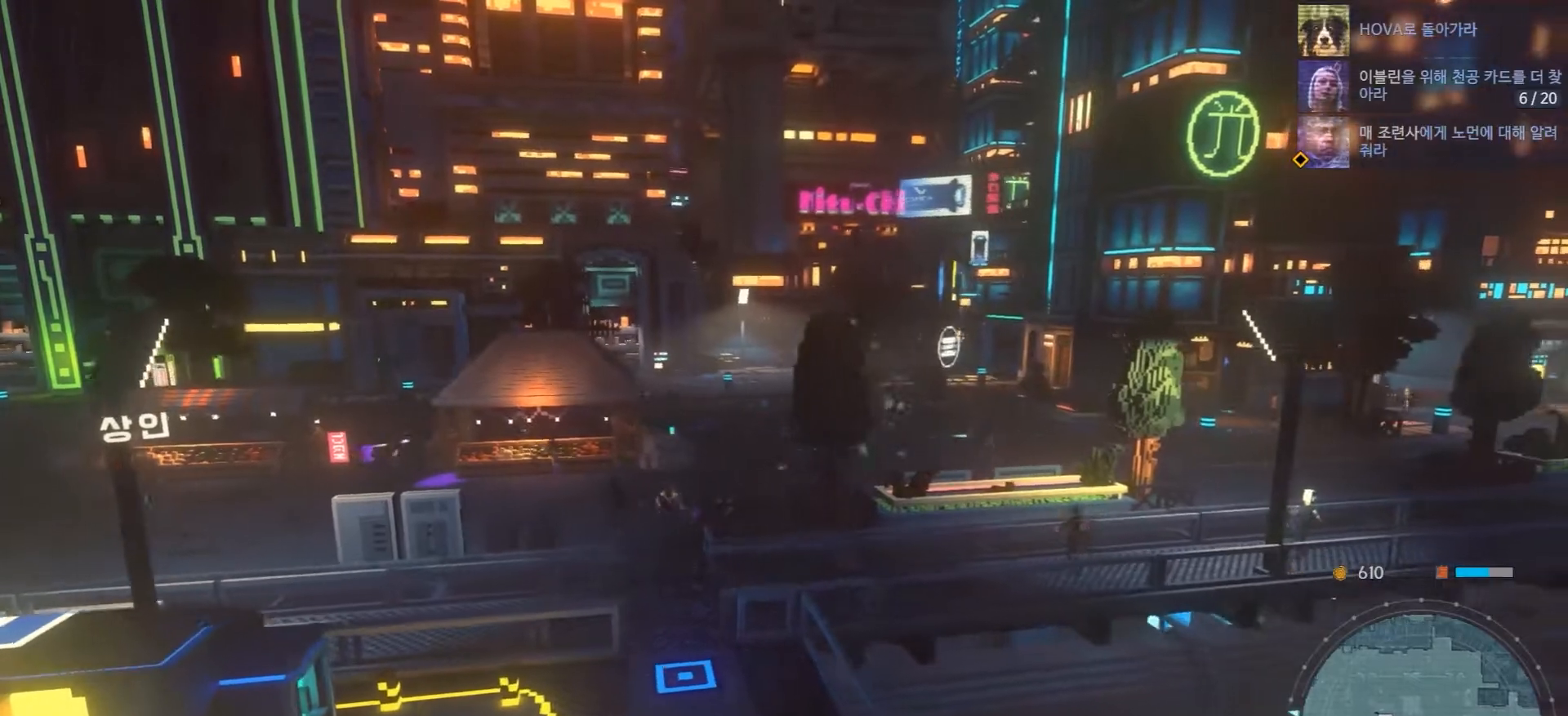
{"dt_ms": 500, "buttons": [], "left_stick": "down", "right_stick": "center", "events": [[50, "left_stick", "down"], [300, "R2", "down"], [467, "R2", "up"]]}
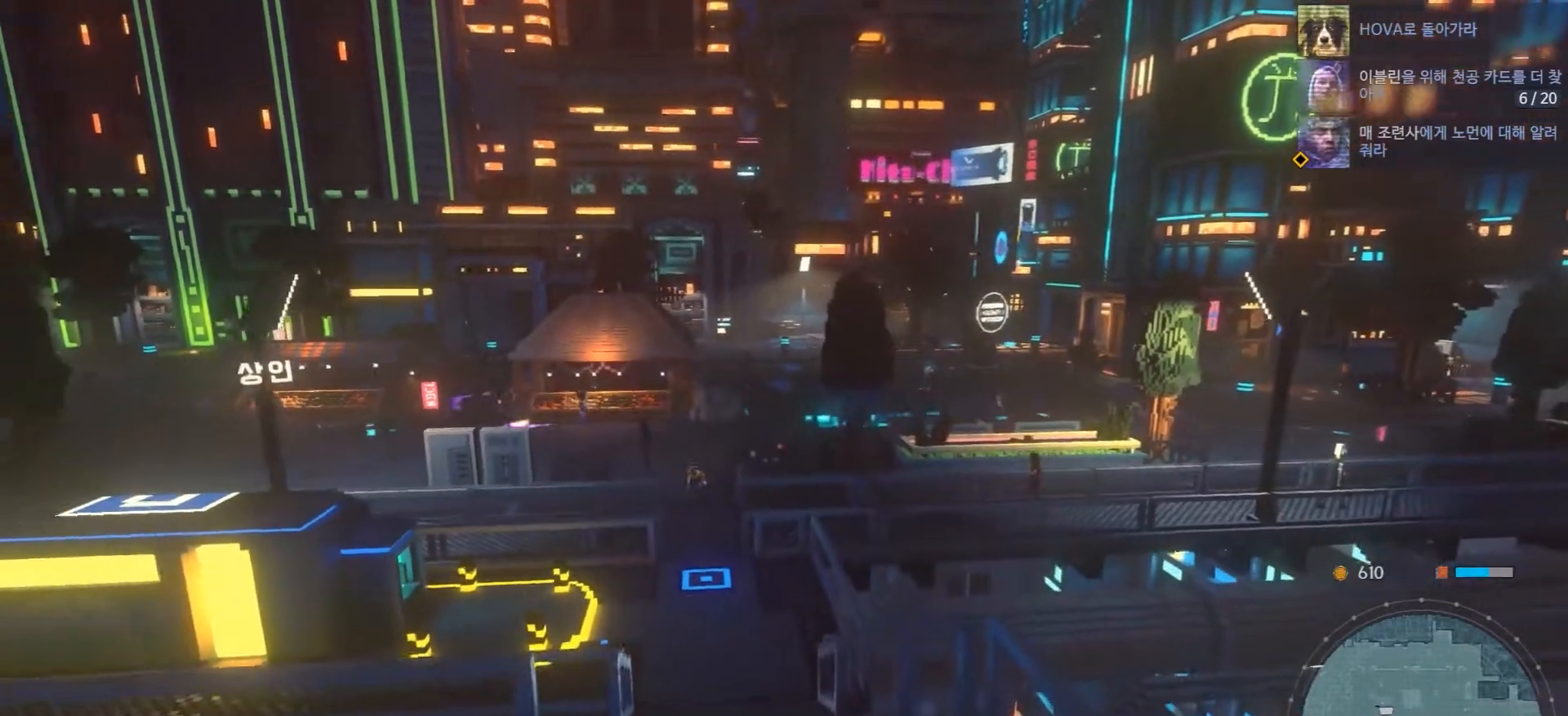
{"dt_ms": 500, "buttons": [], "left_stick": "down", "right_stick": "center", "events": [[200, "B", "down"], [300, "B", "up"]]}
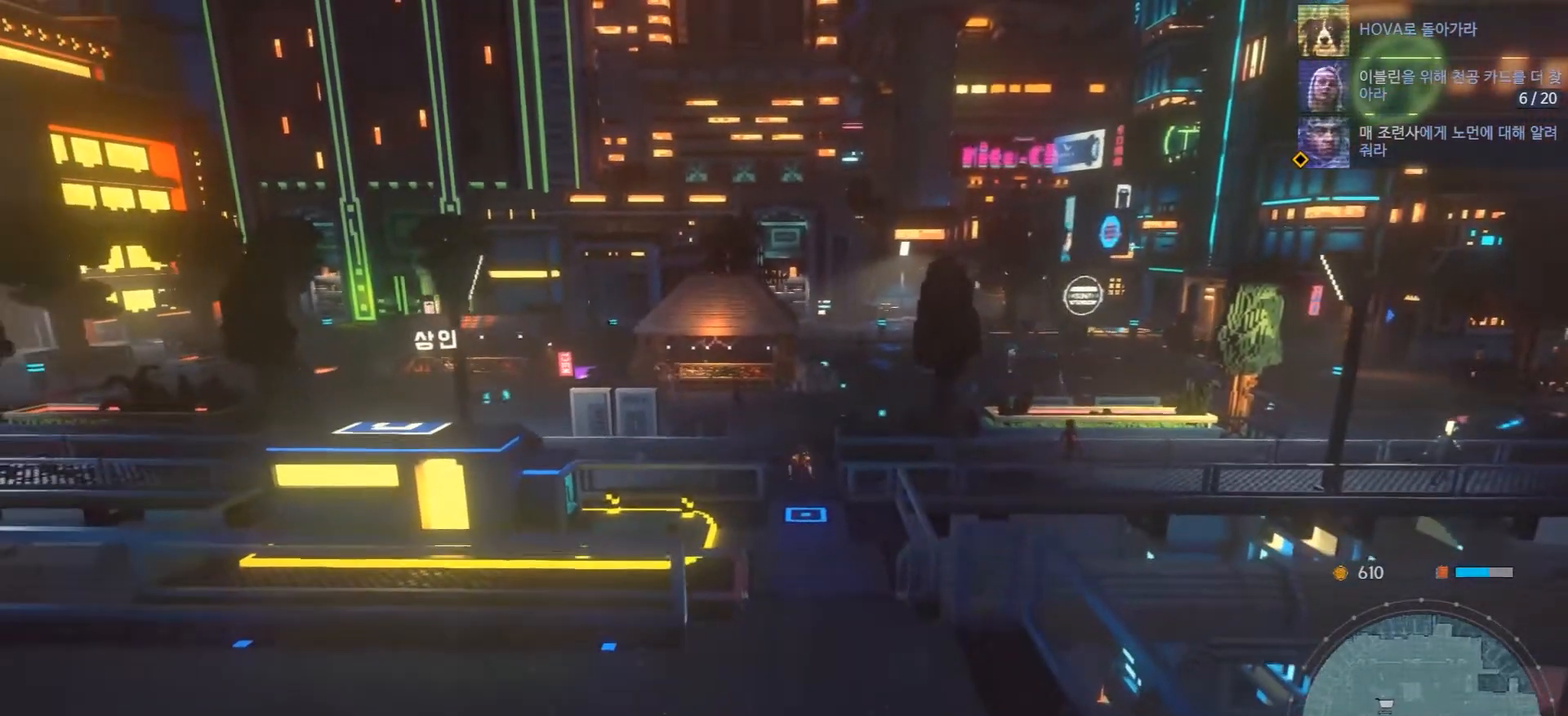
{"dt_ms": 500, "buttons": [], "left_stick": "down", "right_stick": "center", "events": []}
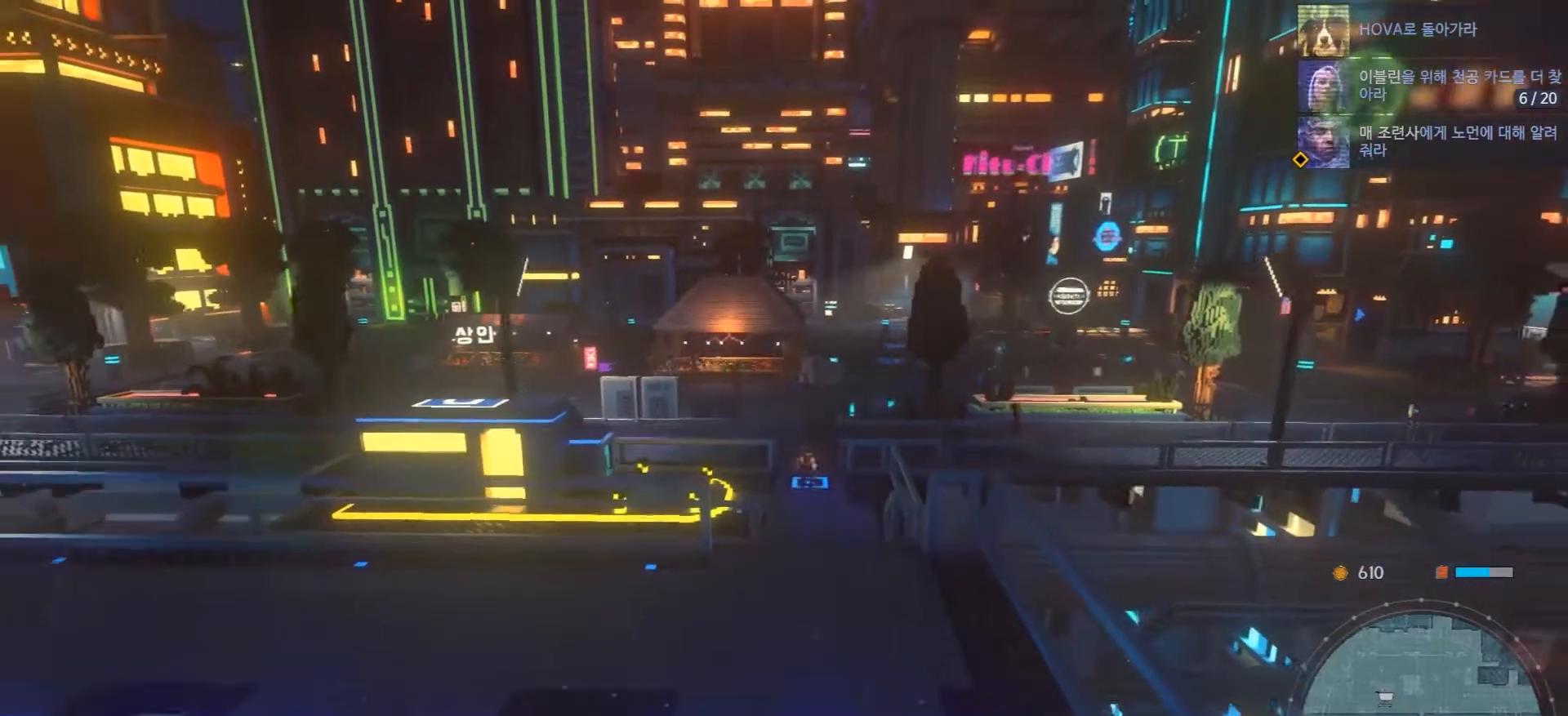
{"dt_ms": 500, "buttons": [], "left_stick": "down", "right_stick": "center", "events": []}
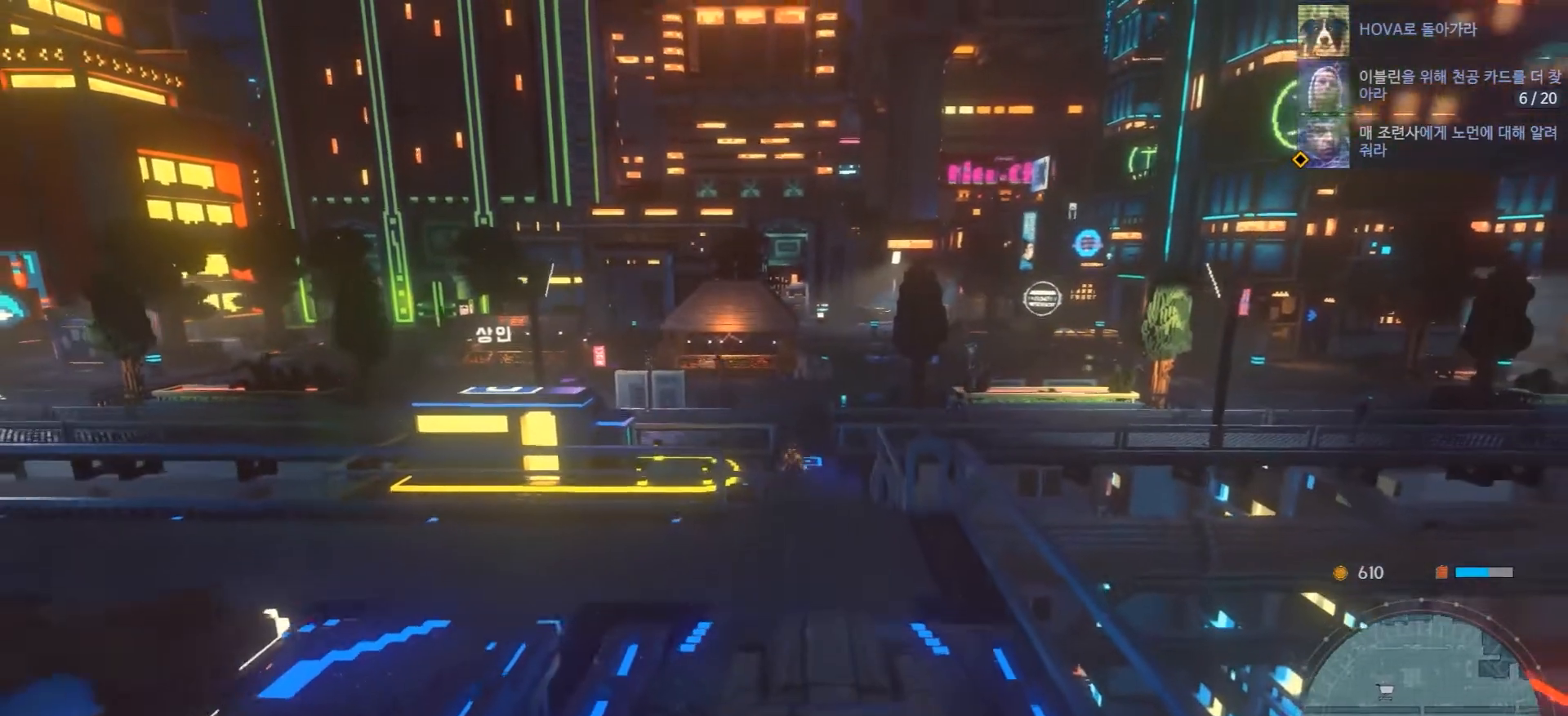
{"dt_ms": 500, "buttons": [], "left_stick": "down", "right_stick": "center", "events": [[17, "R2", "down"], [250, "R2", "up"]]}
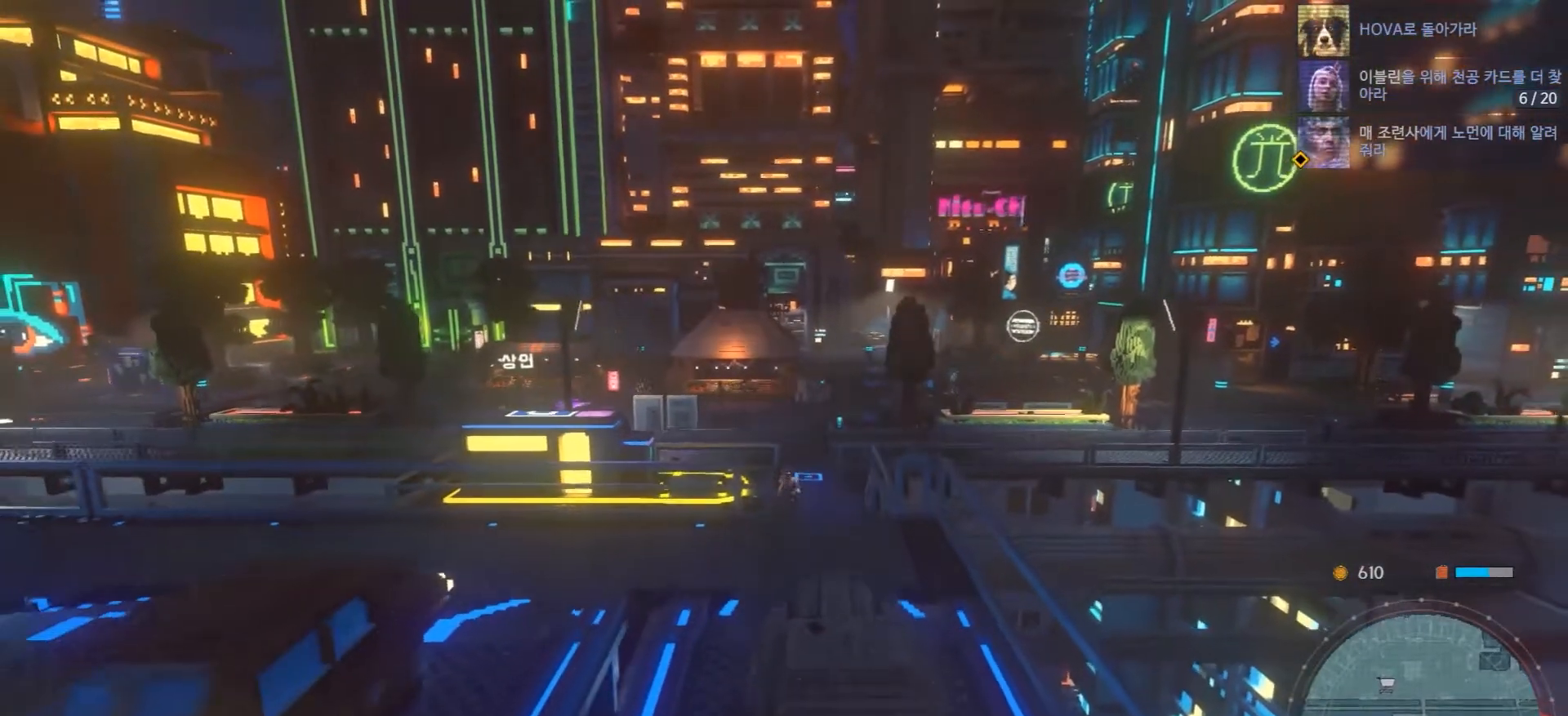
{"dt_ms": 500, "buttons": [], "left_stick": "down", "right_stick": "center", "events": [[33, "DPAD_RIGHT", "down"], [83, "DPAD_RIGHT", "up"], [250, "DPAD_UP", "down"], [300, "DPAD_UP", "up"]]}
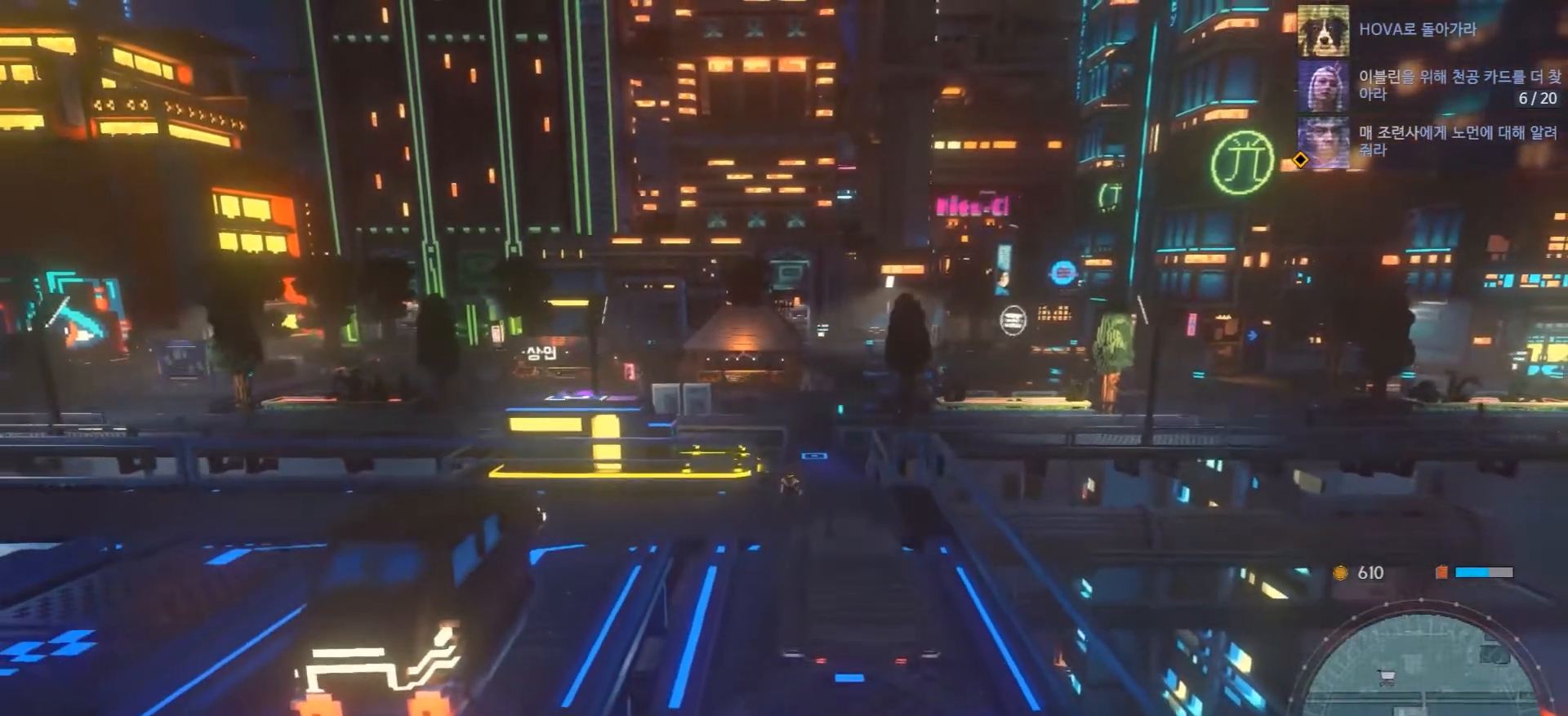
{"dt_ms": 500, "buttons": [], "left_stick": "left", "right_stick": "center", "events": [[117, "R2", "down"], [133, "left_stick", "up-left"], [333, "R2", "up"], [333, "left_stick", "left"], [400, "DPAD_RIGHT", "down"], [417, "DPAD_RIGHT", "up"]]}
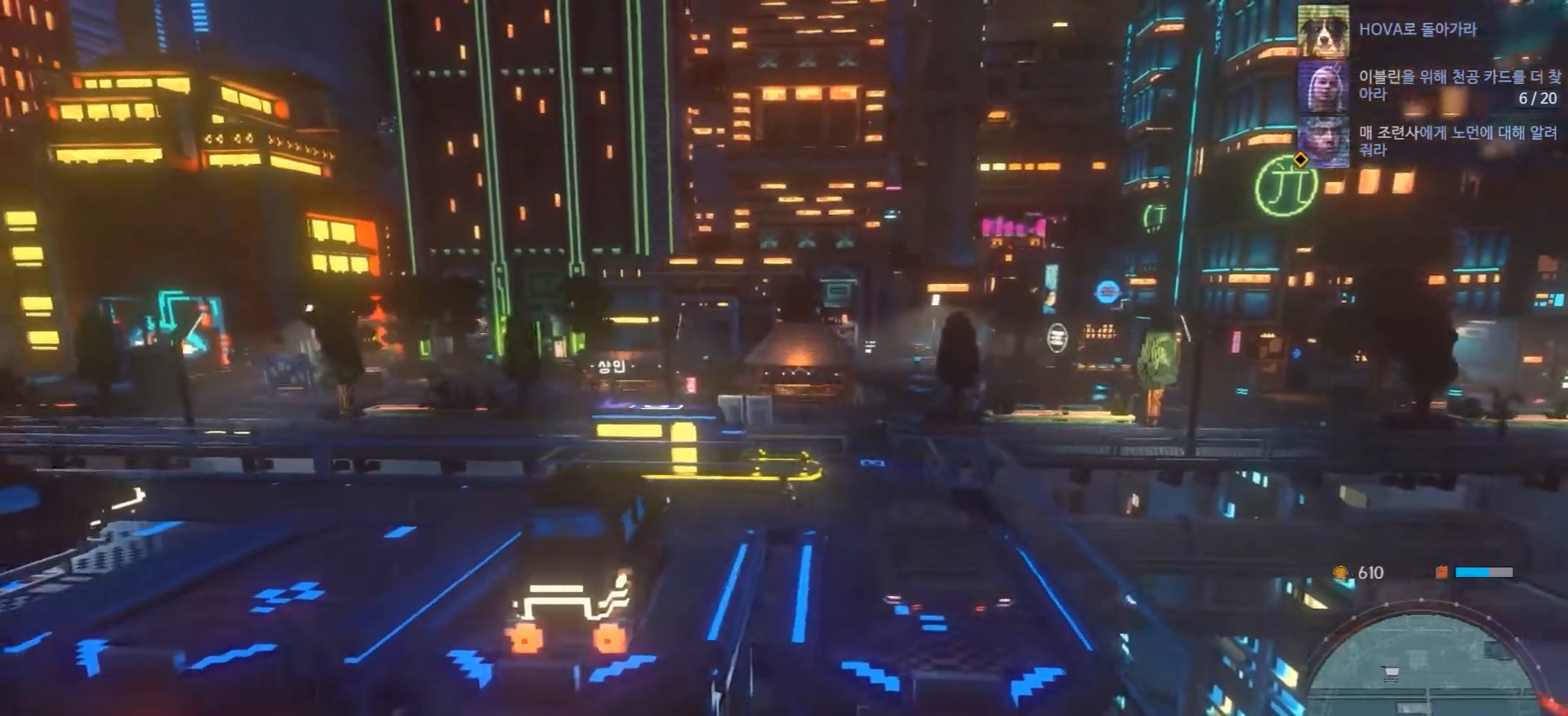
{"dt_ms": 1000, "buttons": [], "left_stick": "down-left", "right_stick": "center"}
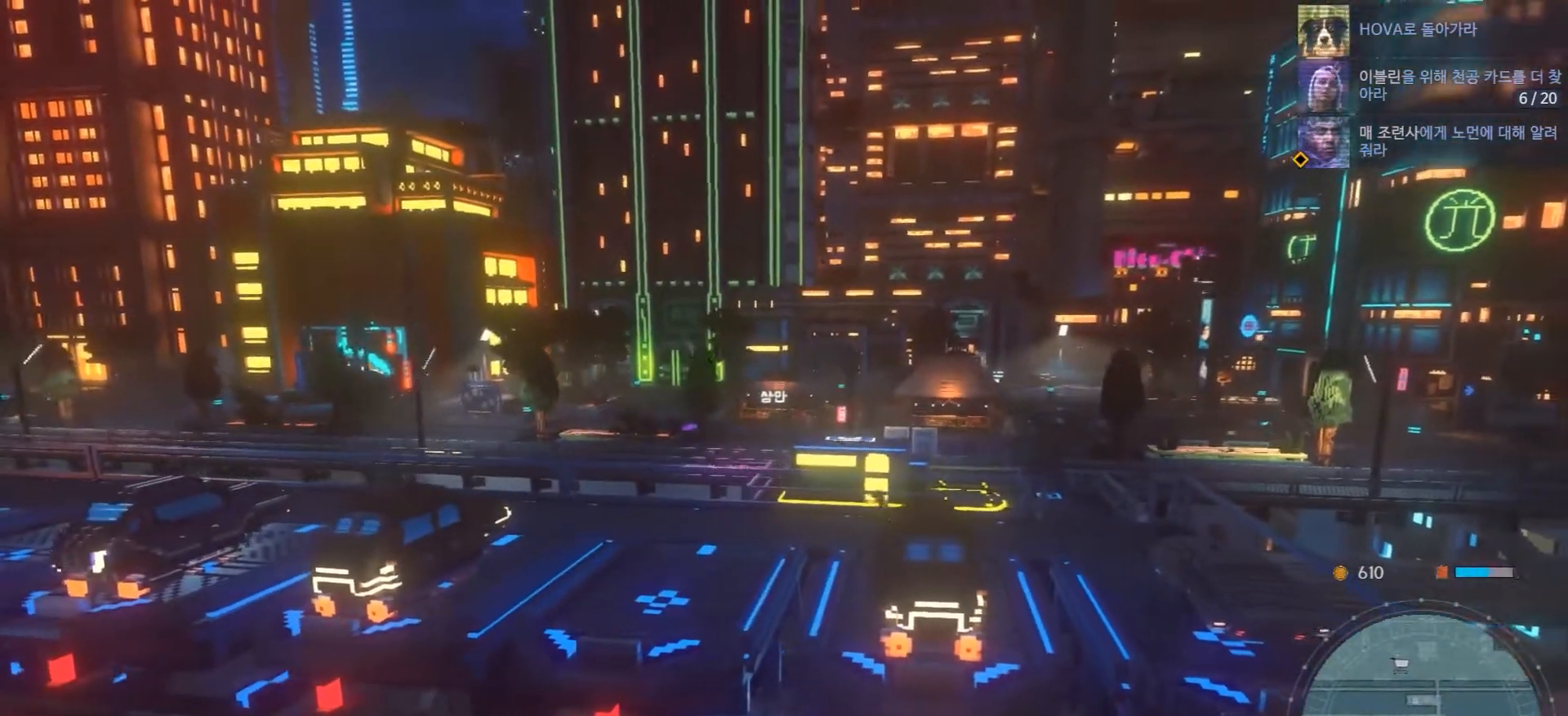
{"dt_ms": 500, "buttons": [], "left_stick": "down-right", "right_stick": "center", "events": [[100, "left_stick", "center"], [167, "left_stick", "right"], [217, "left_stick", "down"], [350, "A", "down"], [367, "A", "up"], [367, "left_stick", "down-right"]]}
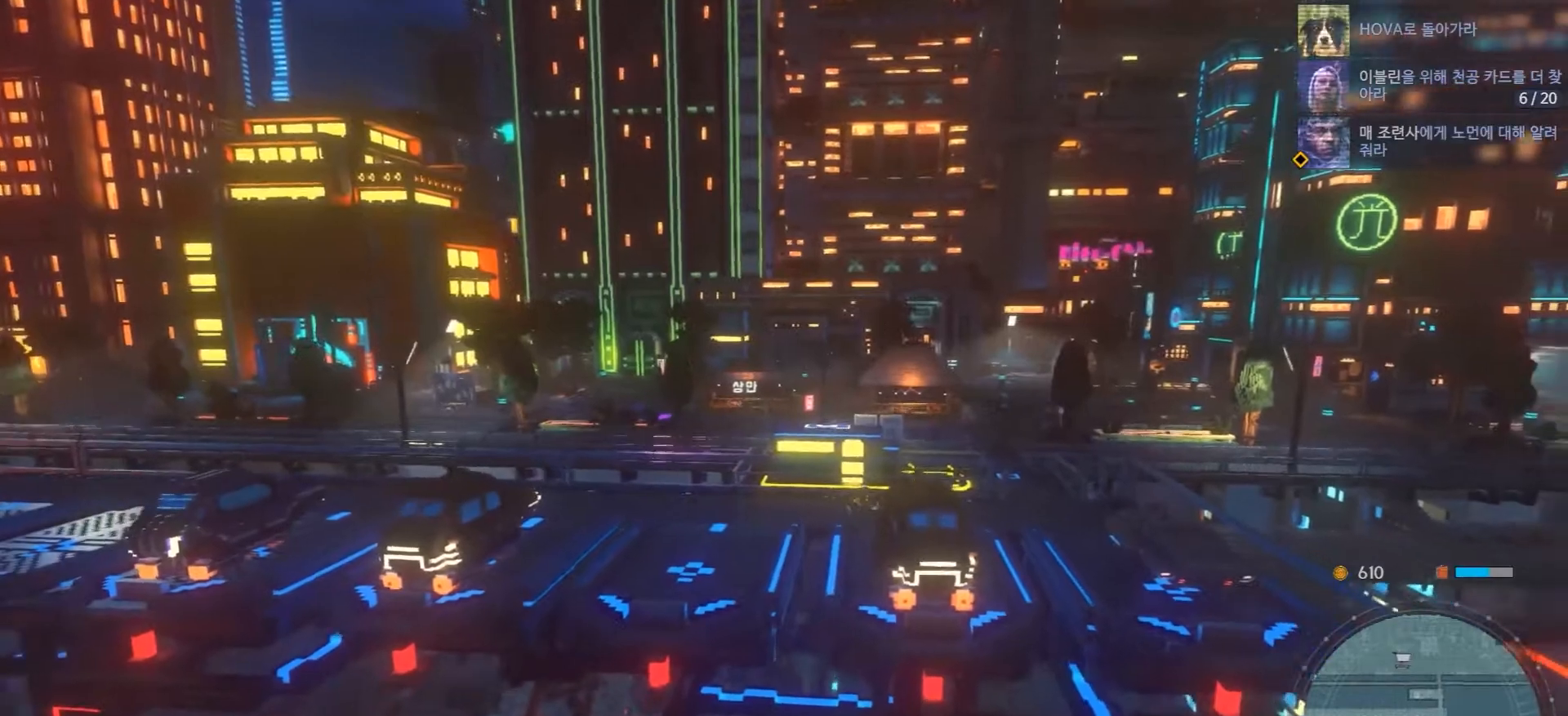
{"dt_ms": 500, "buttons": [], "left_stick": "right", "right_stick": "center", "events": [[150, "left_stick", "down"], [300, "A", "down"], [383, "A", "up"], [383, "left_stick", "right"]]}
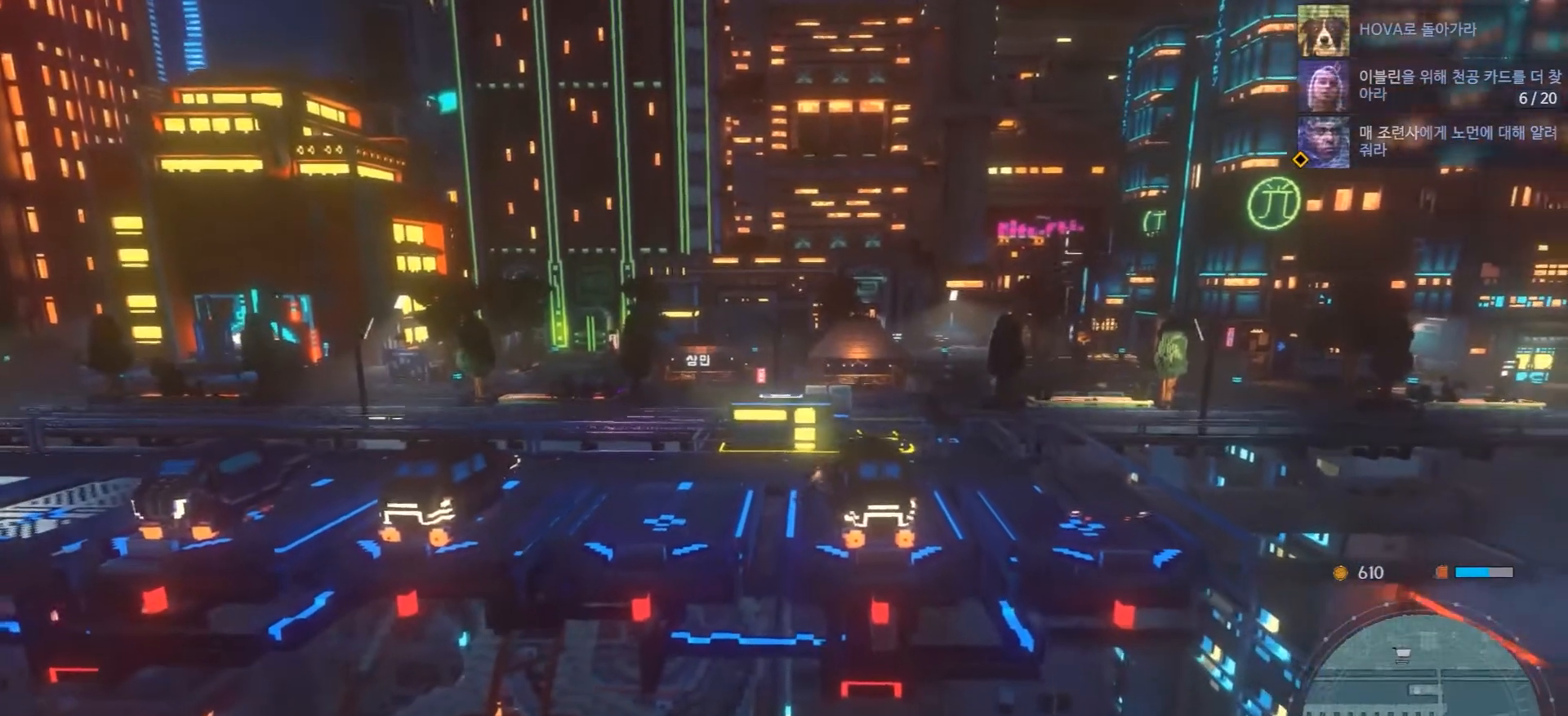
{"dt_ms": 500, "buttons": [], "left_stick": "up", "right_stick": "center", "events": [[100, "left_stick", "center"], [300, "left_stick", "up"]]}
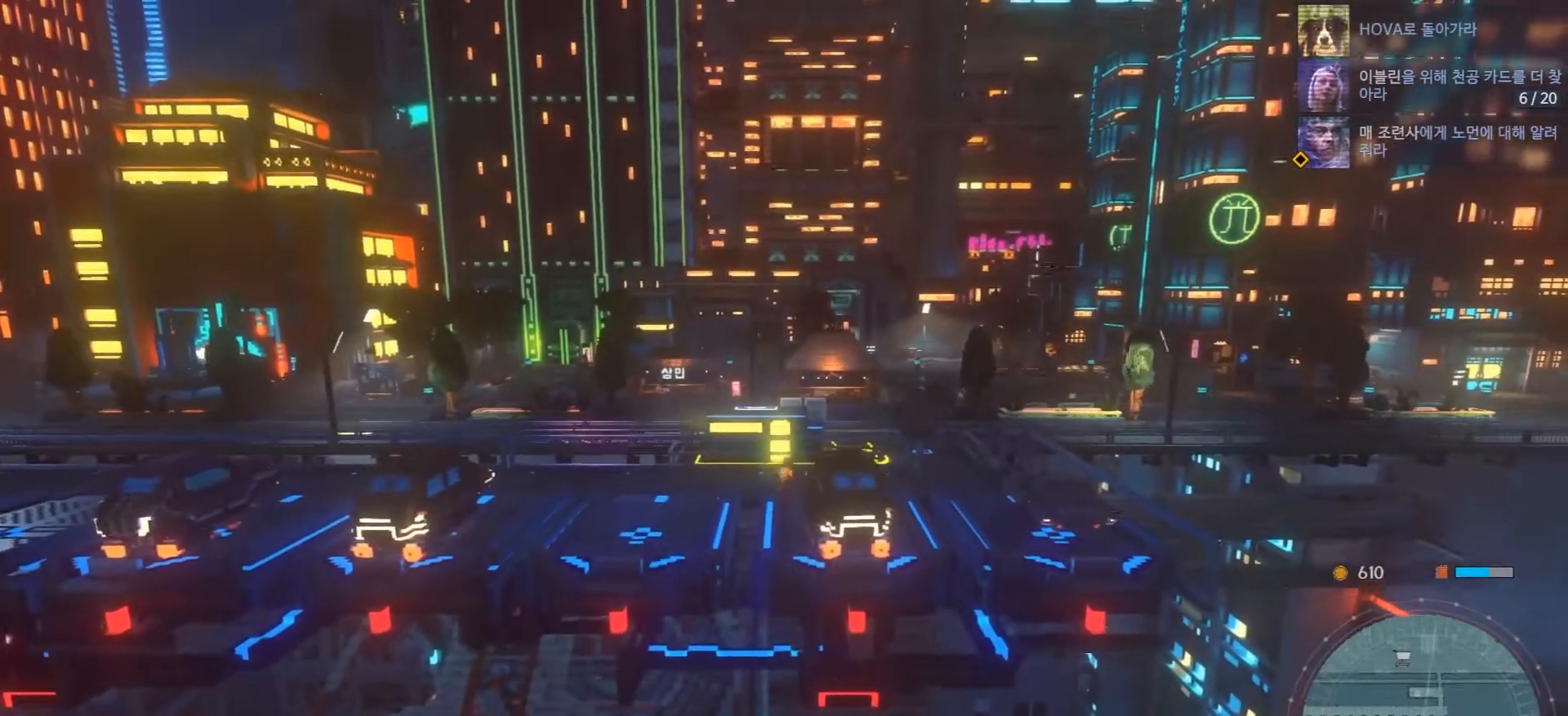
{"dt_ms": 500, "buttons": ["DPAD_RIGHT"], "left_stick": "up-right", "right_stick": "center"}
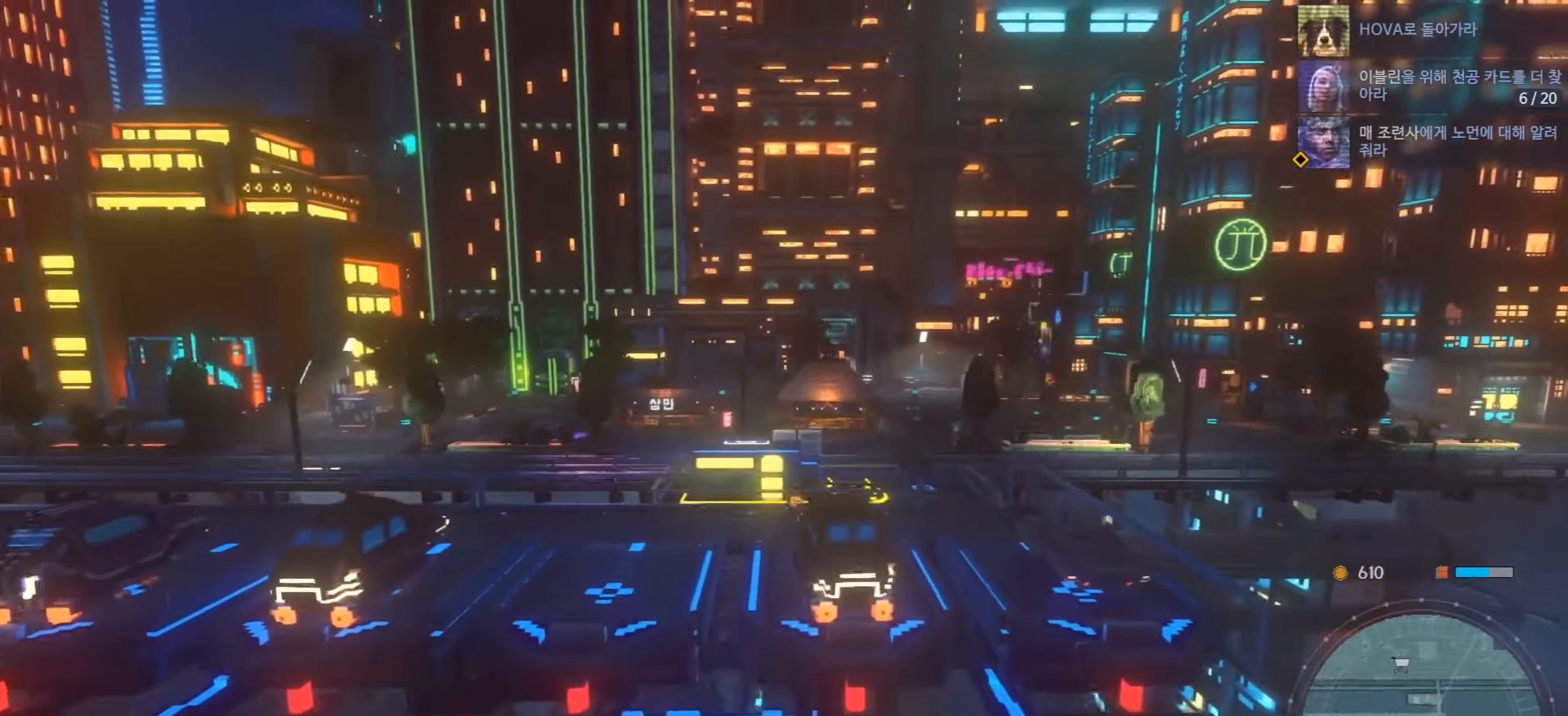
{"dt_ms": 500, "buttons": [], "left_stick": "right", "right_stick": "center", "events": [[67, "DPAD_RIGHT", "up"], [150, "DPAD_DOWN", "down"], [150, "DPAD_LEFT", "down"], [200, "DPAD_DOWN", "up"], [233, "DPAD_LEFT", "up"], [267, "B", "down"], [333, "B", "up"], [350, "left_stick", "right"]]}
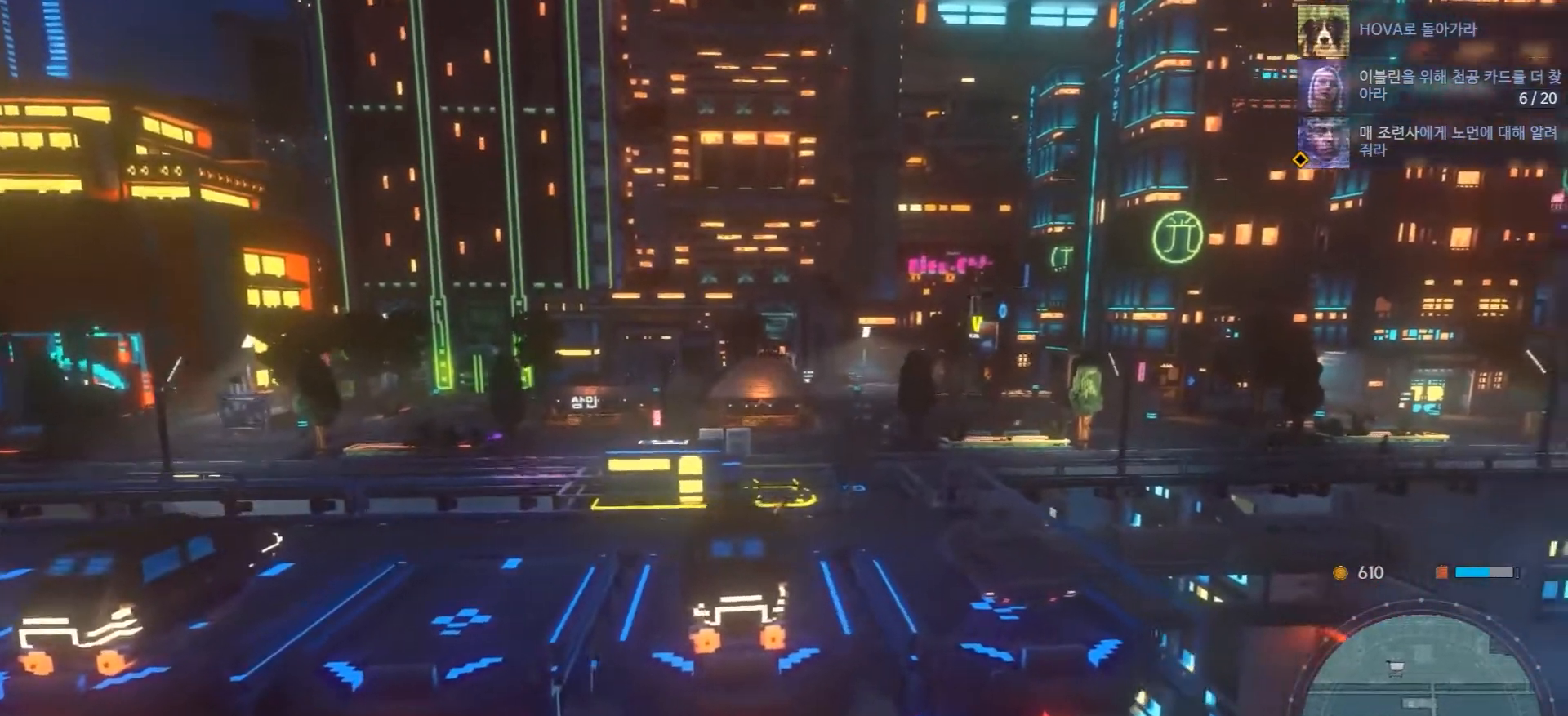
{"dt_ms": 500, "buttons": [], "left_stick": "right", "right_stick": "center"}
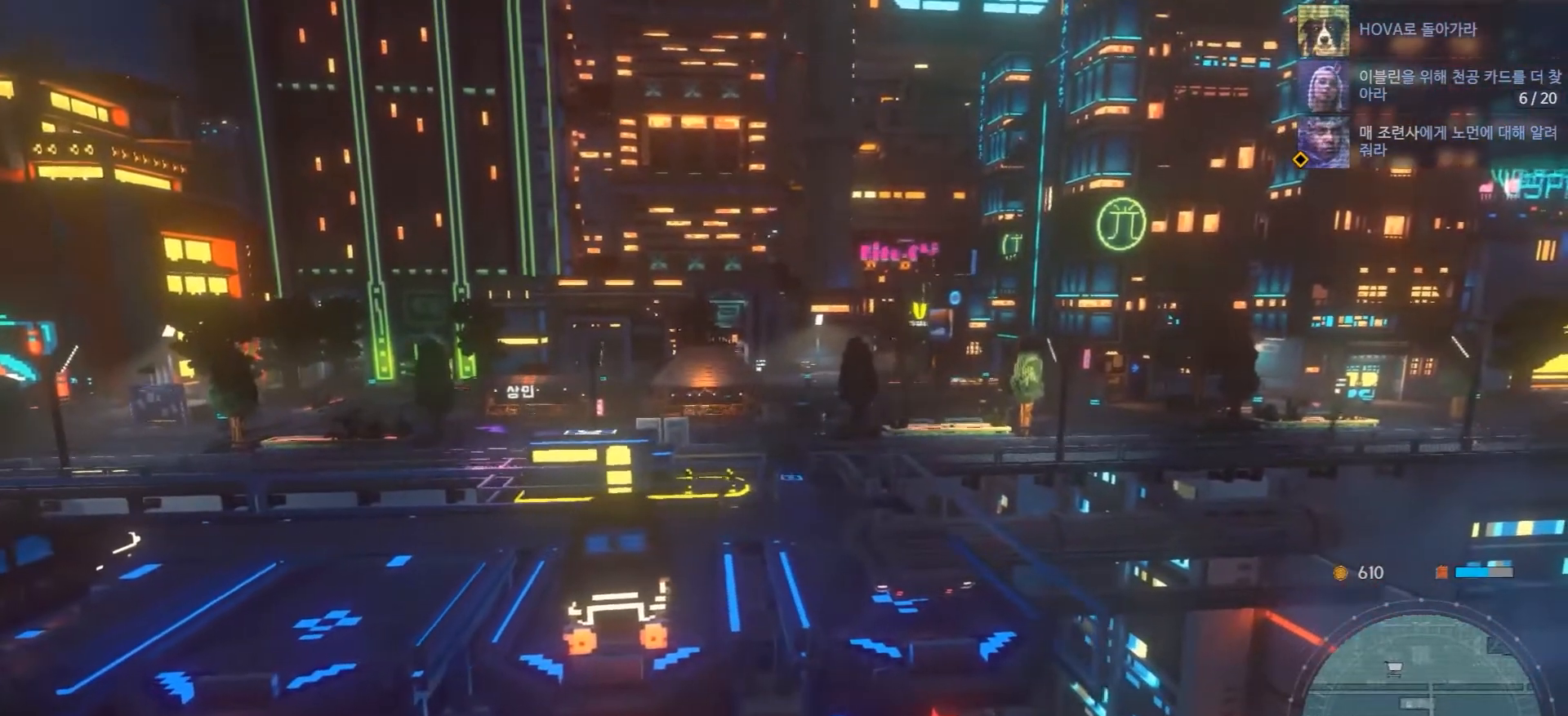
{"dt_ms": 500, "buttons": [], "left_stick": "up", "right_stick": "center", "events": [[117, "left_stick", "up-right"], [317, "left_stick", "down-left"], [483, "left_stick", "up"]]}
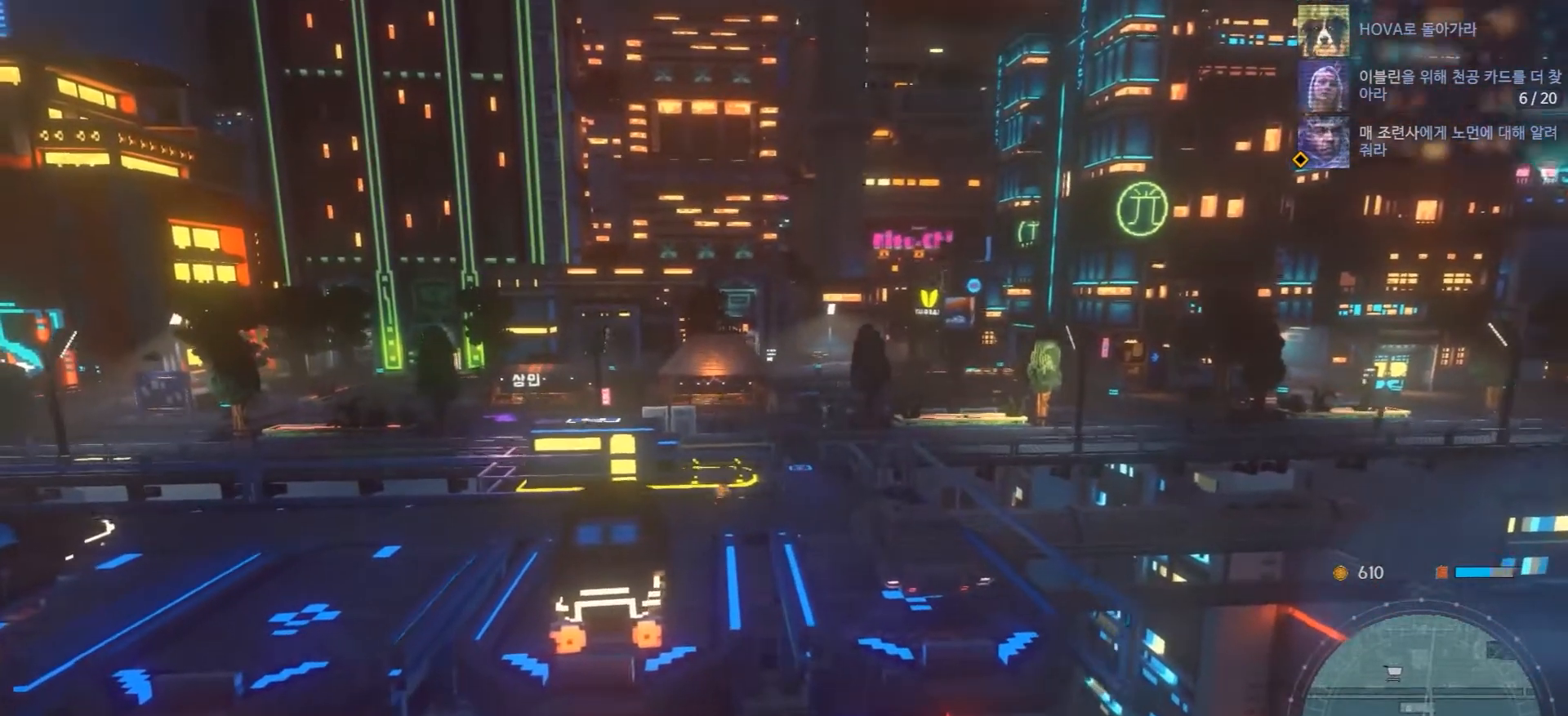
{"dt_ms": 500, "buttons": [], "left_stick": "up-right", "right_stick": "center", "events": [[367, "left_stick", "up-right"]]}
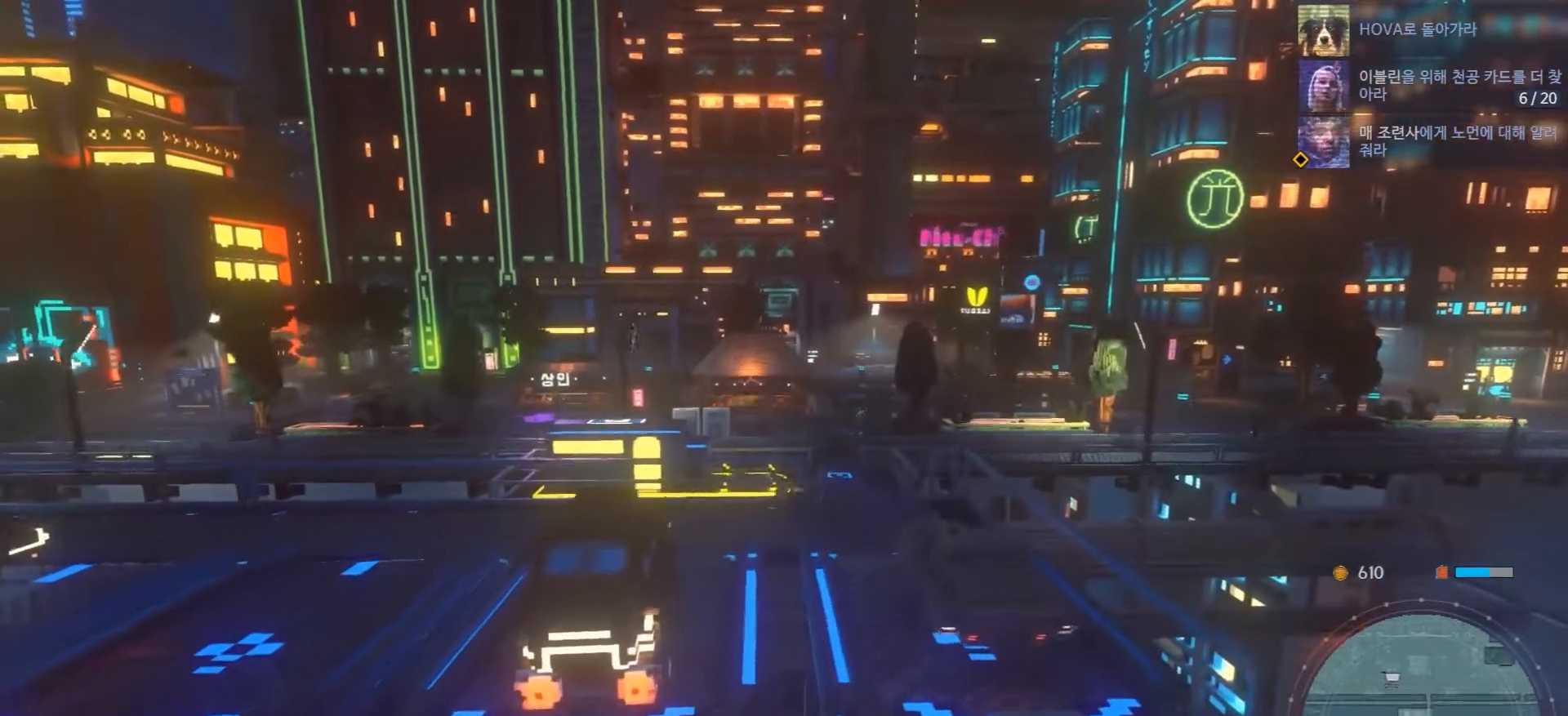
{"dt_ms": 1000, "buttons": [], "left_stick": "down", "right_stick": "center"}
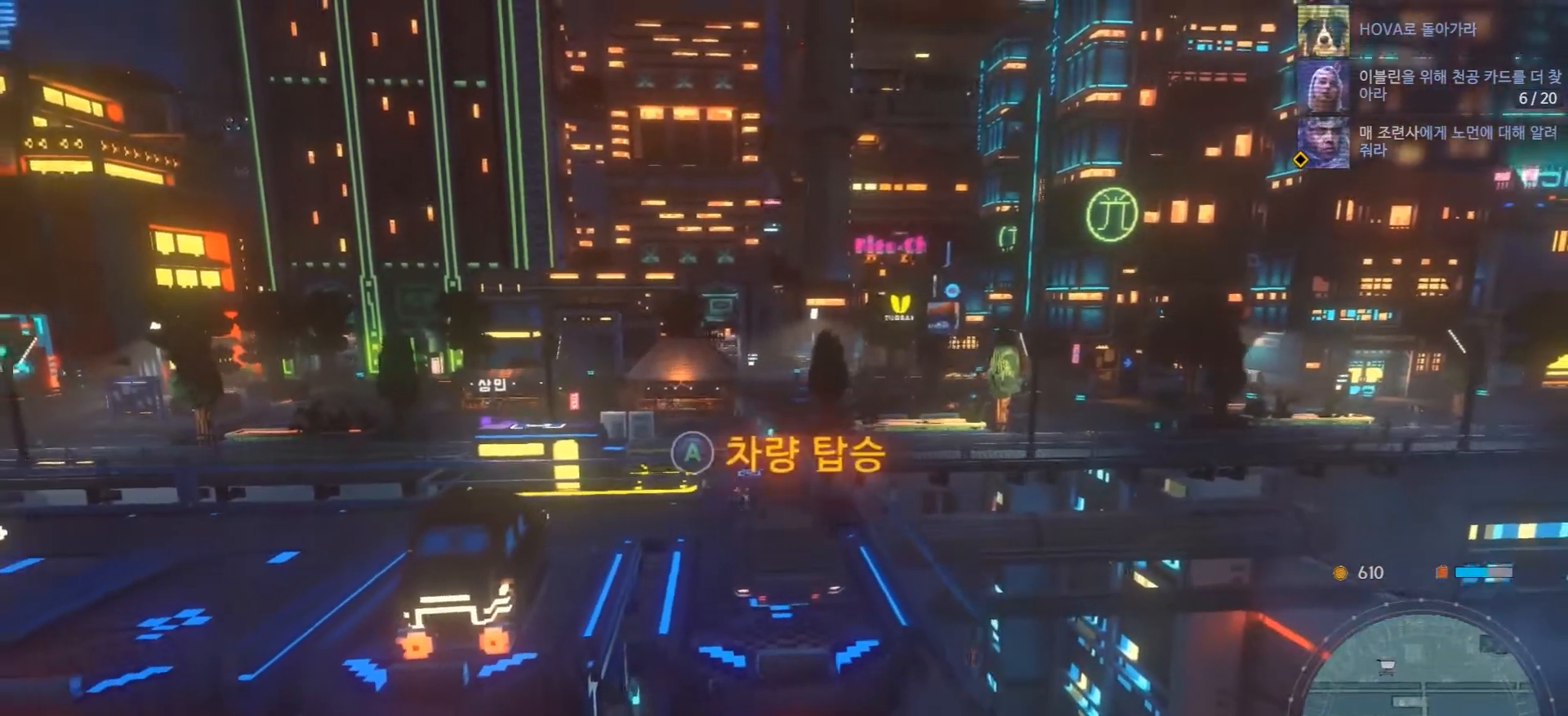
{"dt_ms": 500, "buttons": [], "left_stick": "center", "right_stick": "center", "events": [[117, "left_stick", "center"], [167, "A", "down"], [267, "A", "up"]]}
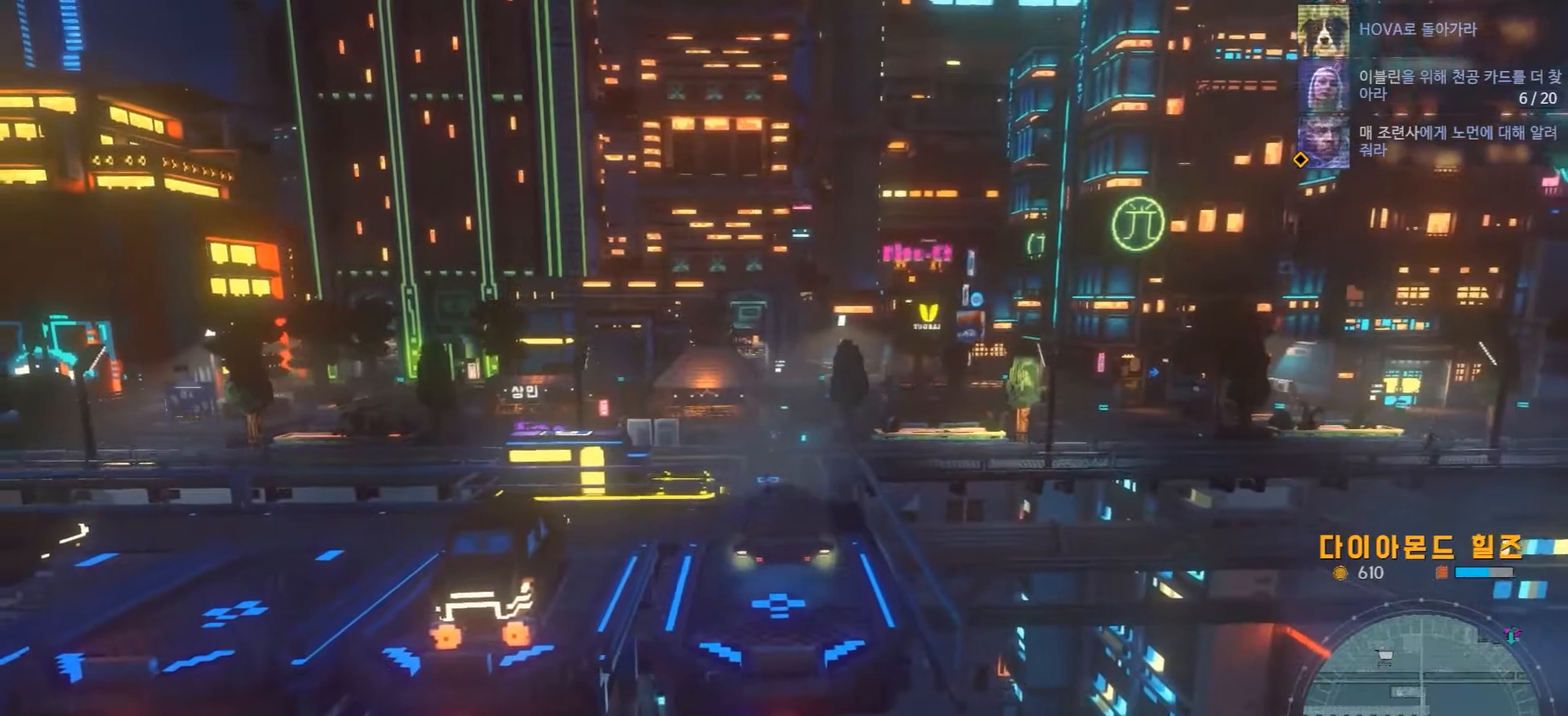
{"dt_ms": 500, "buttons": [], "left_stick": "center", "right_stick": "center", "events": [[100, "DPAD_UP", "down"], [150, "DPAD_UP", "up"], [183, "DPAD_RIGHT", "down"], [233, "DPAD_RIGHT", "up"], [333, "HOME", "down"], [383, "HOME", "up"]]}
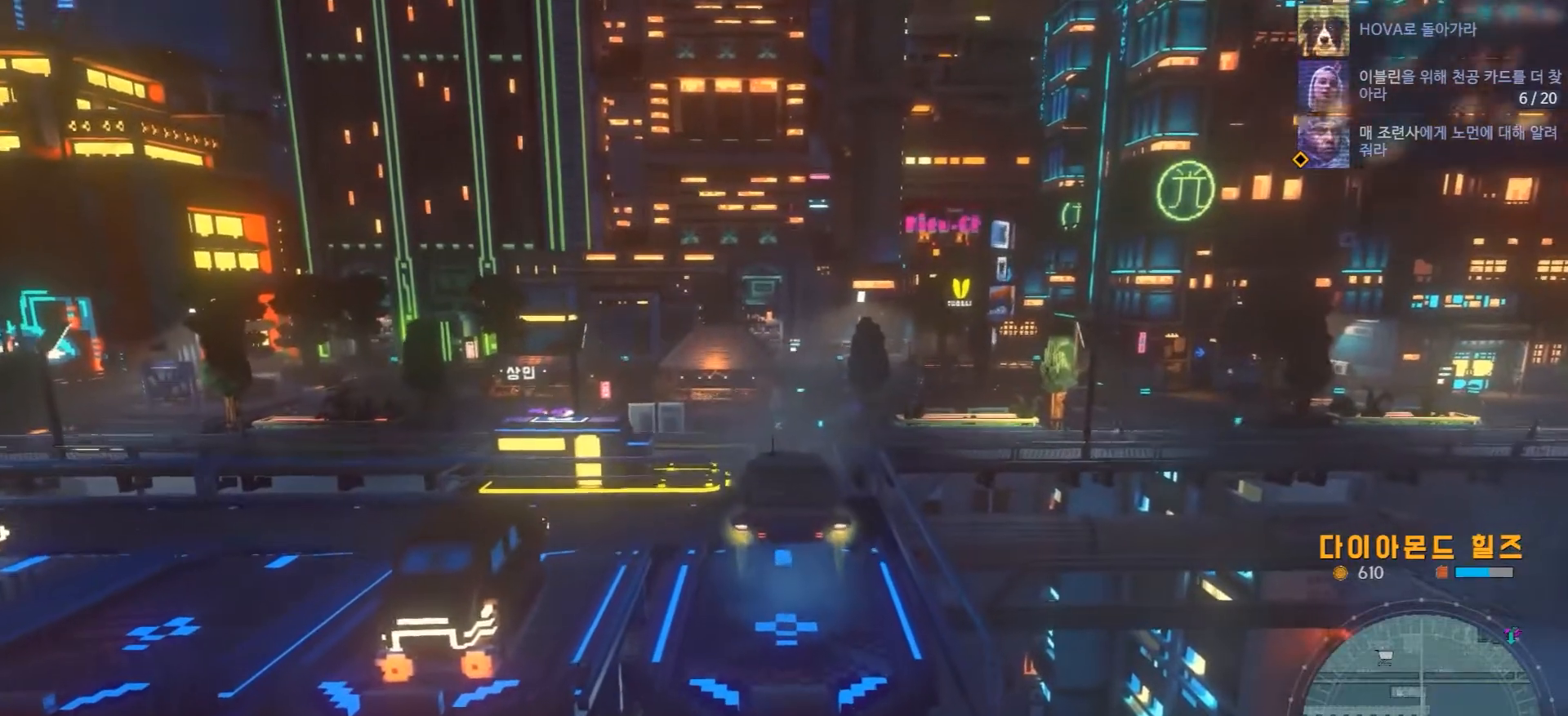
{"dt_ms": 500, "buttons": ["R2"], "left_stick": "center", "right_stick": "center", "events": [[267, "left_stick", "down"], [317, "left_stick", "center"], [383, "B", "down"], [383, "DPAD_UP", "down"], [450, "B", "up"], [467, "DPAD_UP", "up"], [500, "R2", "down"]]}
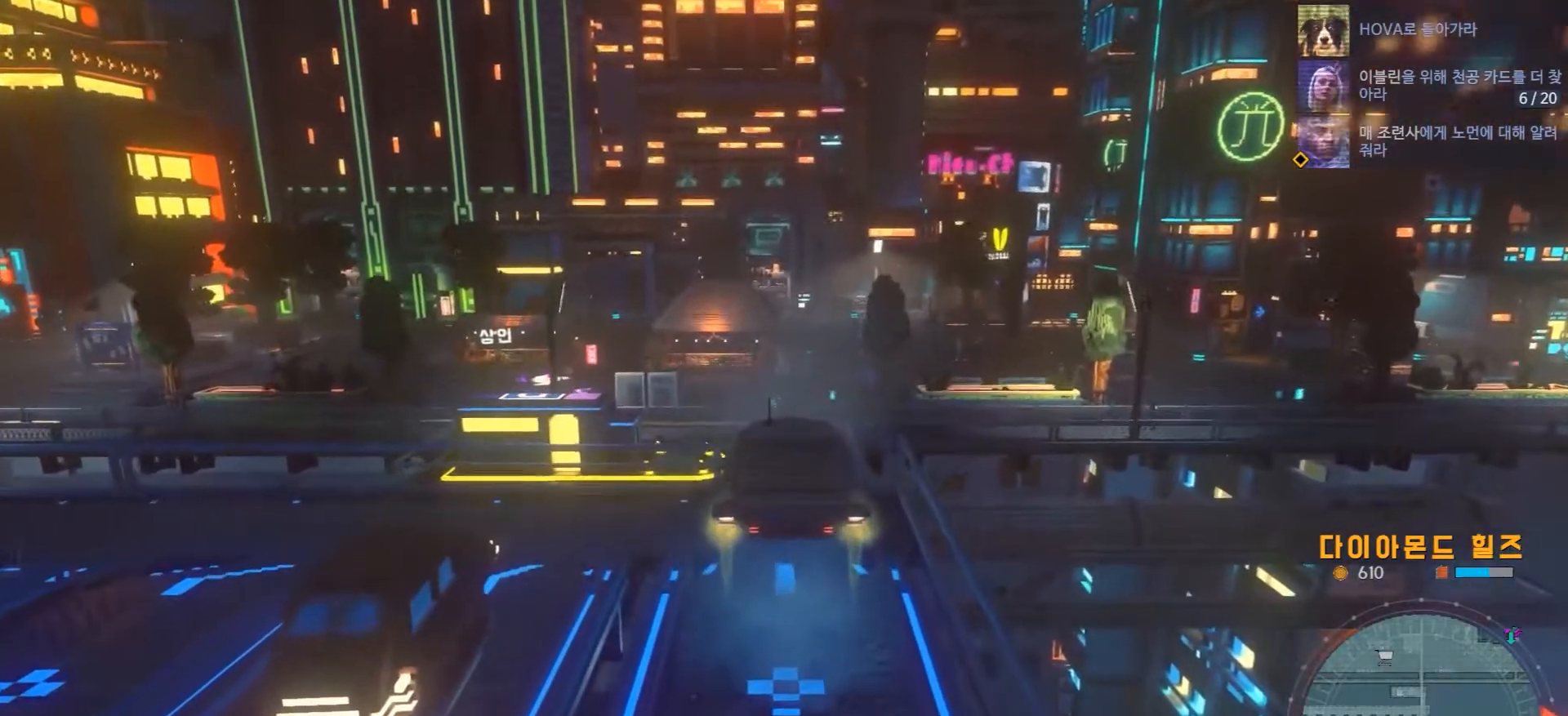
{"dt_ms": 500, "buttons": [], "left_stick": "center", "right_stick": "center", "events": [[17, "DPAD_LEFT", "down"], [50, "R2", "up"], [83, "DPAD_LEFT", "up"], [150, "DPAD_UP", "down"], [250, "DPAD_UP", "up"]]}
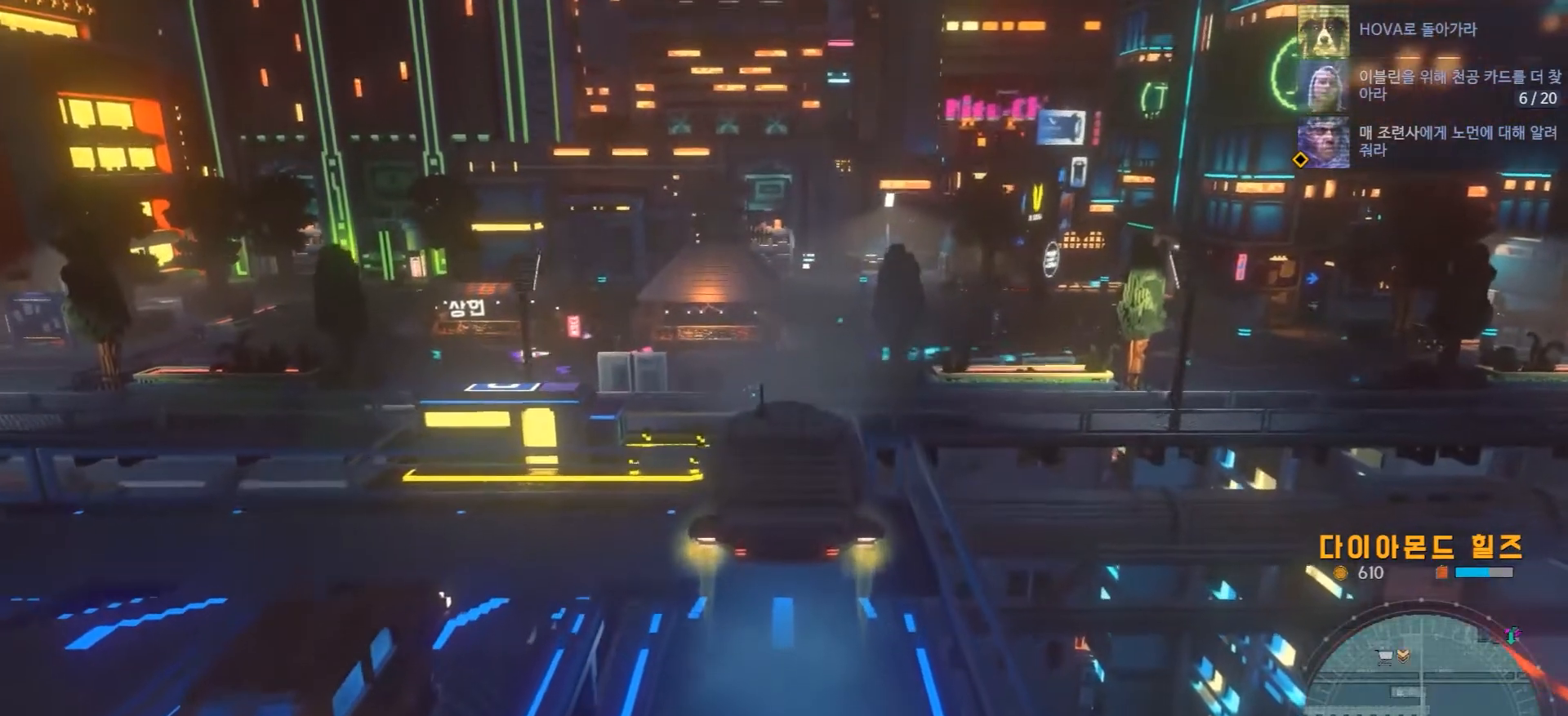
{"dt_ms": 1000, "buttons": [], "left_stick": "center", "right_stick": "center"}
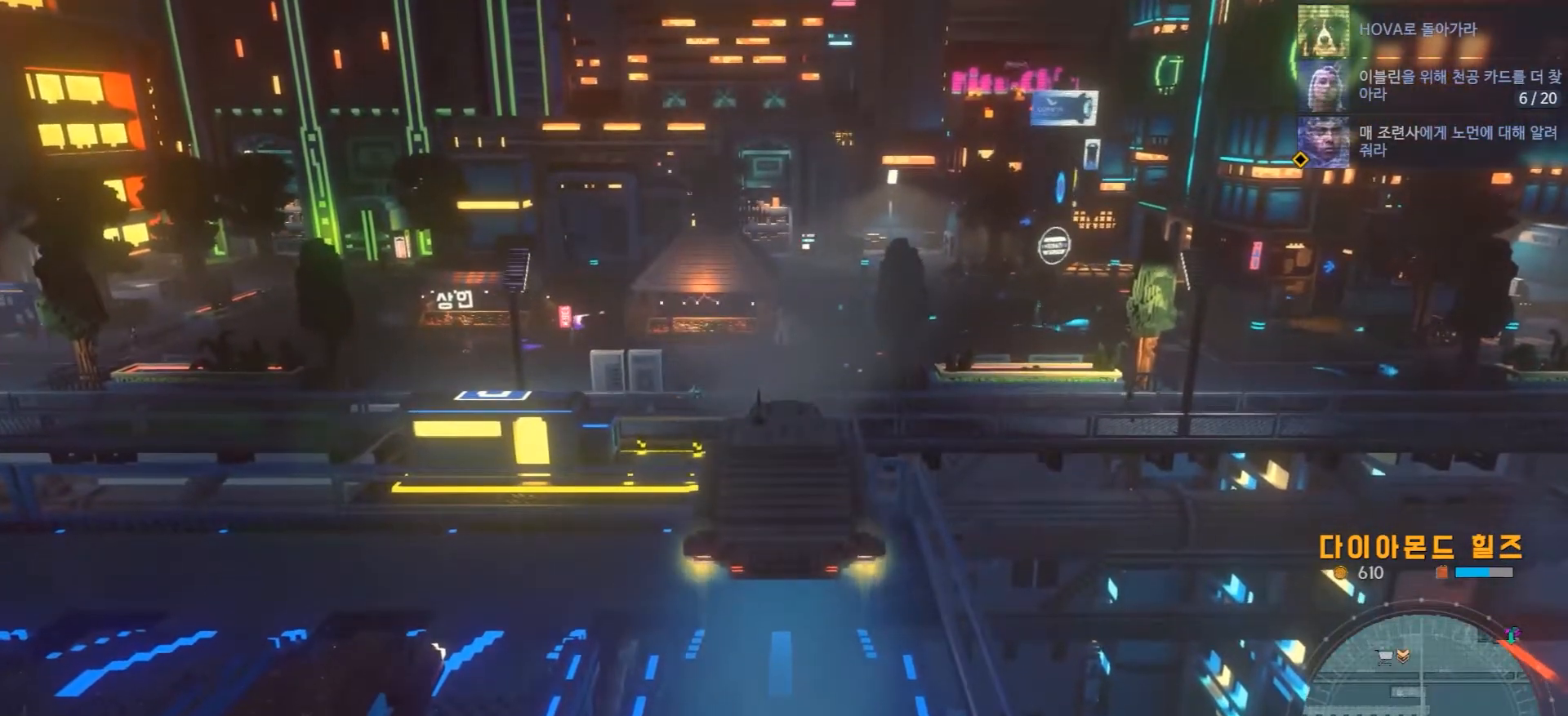
{"dt_ms": 500, "buttons": [], "left_stick": "center", "right_stick": "center", "events": []}